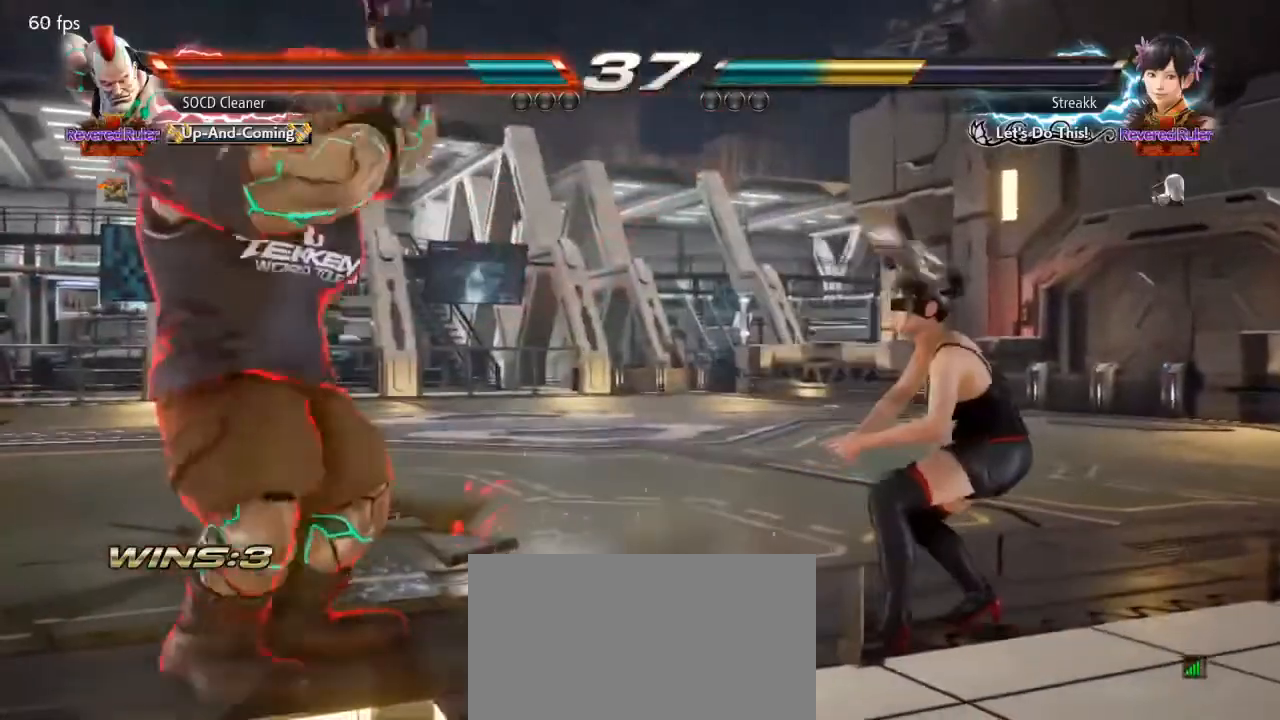
Gameplay with a controller (arcade stick); each line is a JSON object with the inputs held at the frame after it. "events" lists button and stick changes between this image and that frame as [ms after this image, input, new state], when the widget could be followed in between. Not read: L3 R3 other_buttons.
{"buttons": ["DPAD_LEFT"], "events": [[33, "DPAD_RIGHT", "up"], [67, "TRIANGLE", "up"], [100, "DPAD_LEFT", "down"], [100, "SQUARE", "up"]]}
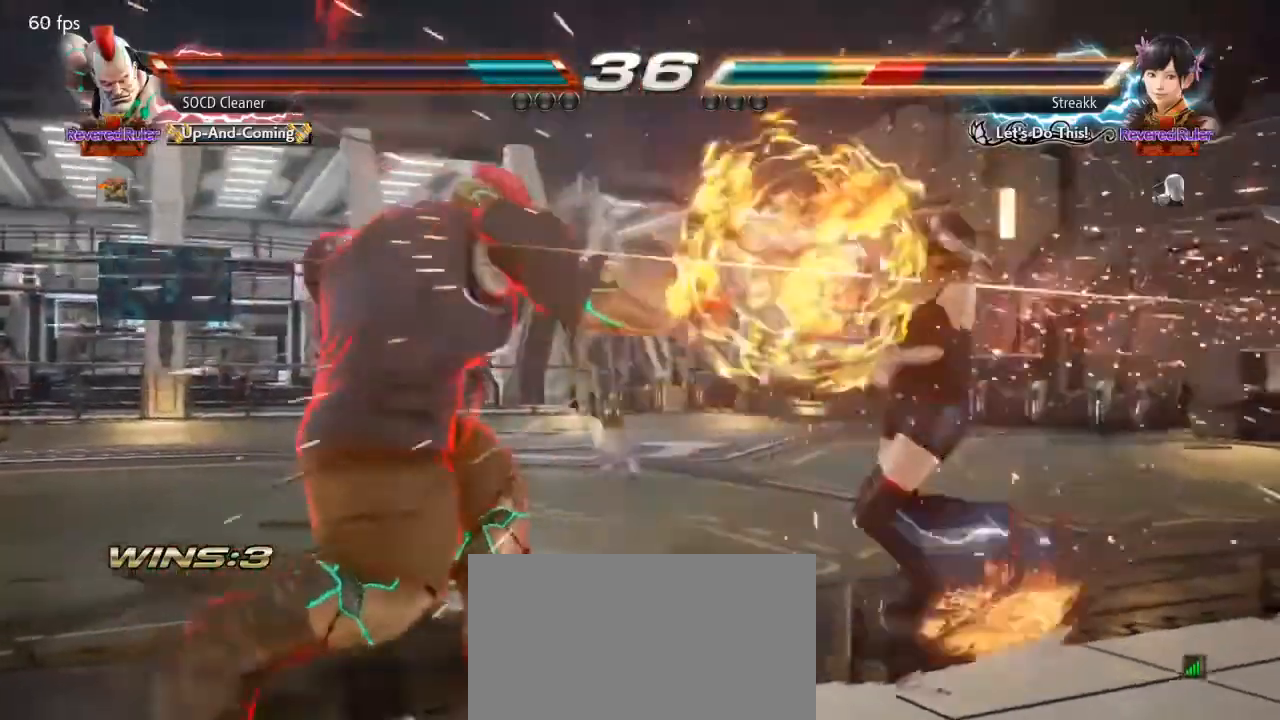
{"buttons": [], "events": [[67, "DPAD_LEFT", "up"], [233, "DPAD_RIGHT", "down"], [300, "DPAD_RIGHT", "up"], [333, "DPAD_RIGHT", "down"], [333, "SQUARE", "down"], [433, "DPAD_RIGHT", "up"], [500, "SQUARE", "up"]]}
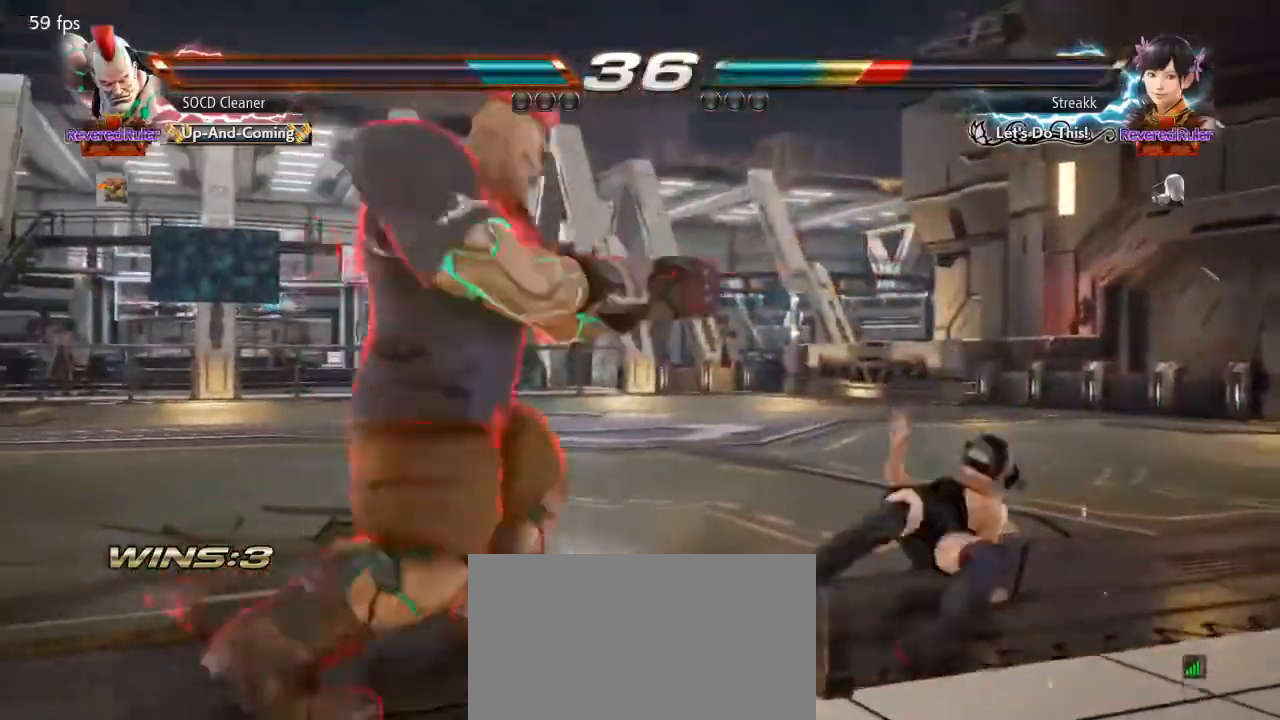
{"buttons": [], "events": []}
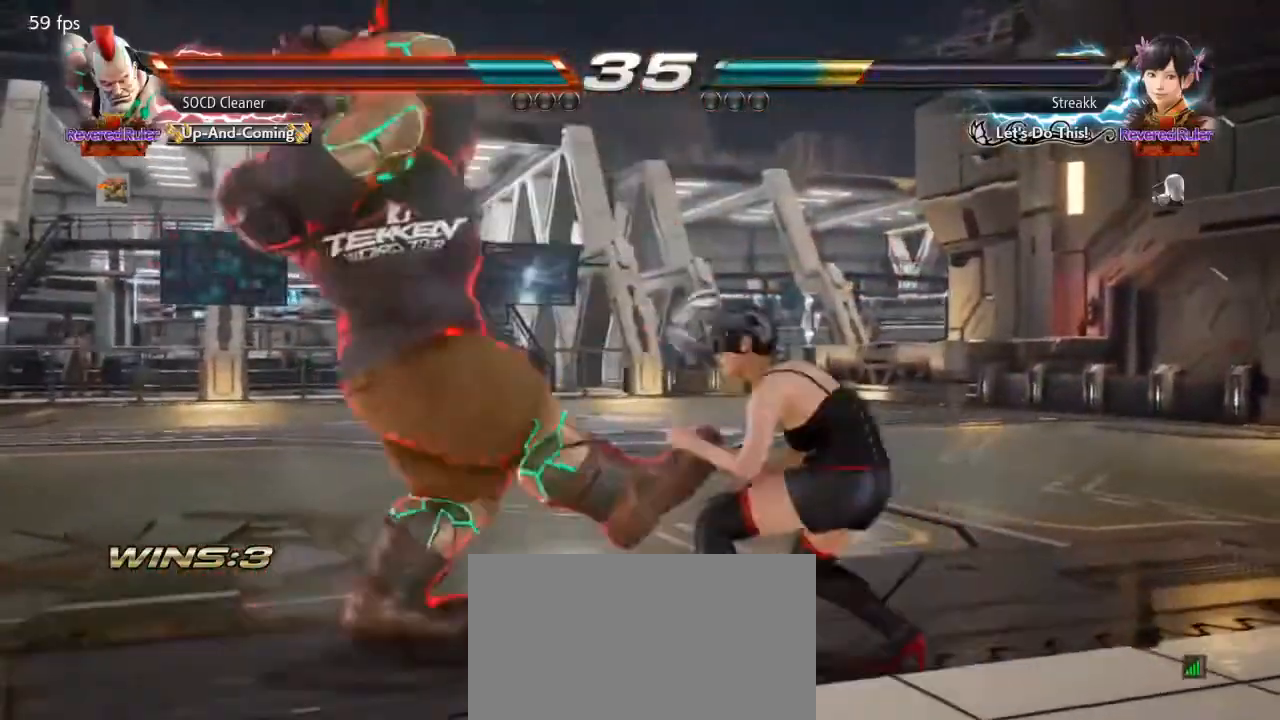
{"buttons": ["SQUARE", "TRIANGLE", "DPAD_RIGHT"], "events": [[33, "DPAD_LEFT", "down"], [400, "DPAD_LEFT", "up"], [467, "DPAD_RIGHT", "down"], [500, "SQUARE", "down"], [500, "TRIANGLE", "down"]]}
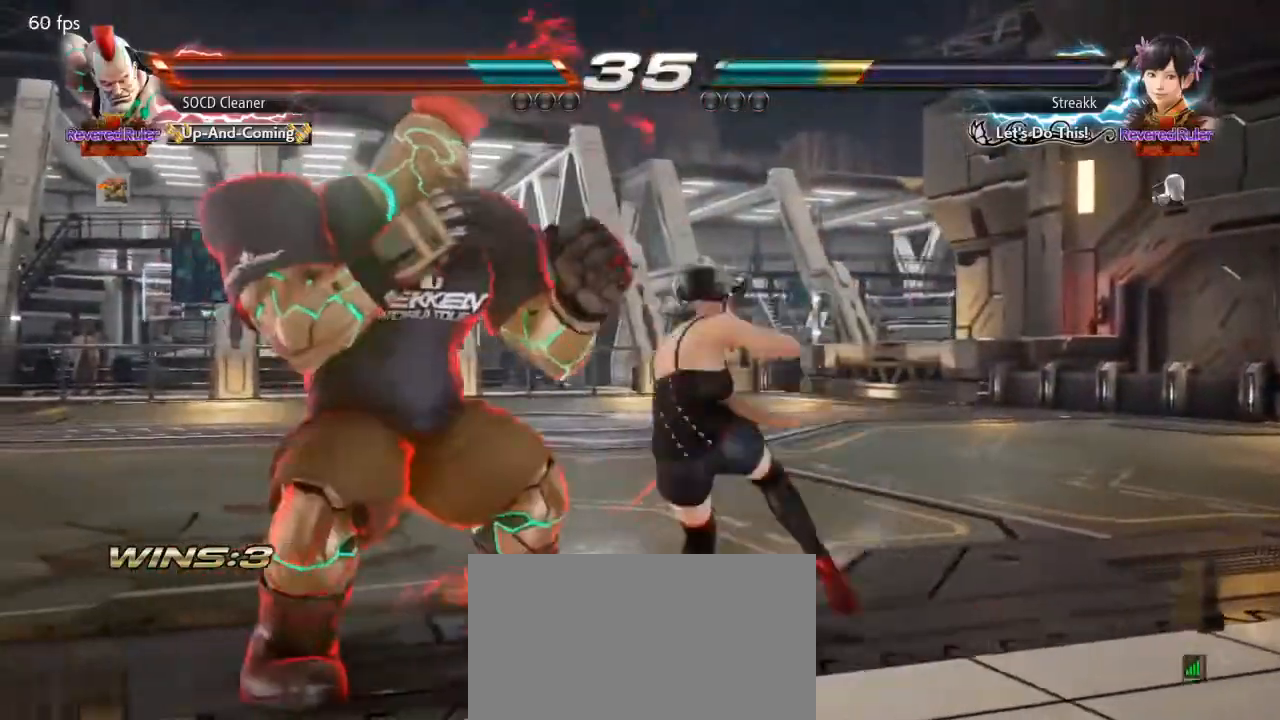
{"buttons": ["DPAD_LEFT"], "events": [[33, "DPAD_RIGHT", "up"], [100, "DPAD_LEFT", "down"], [100, "SQUARE", "up"], [100, "TRIANGLE", "up"], [367, "DPAD_LEFT", "up"], [433, "DPAD_LEFT", "down"]]}
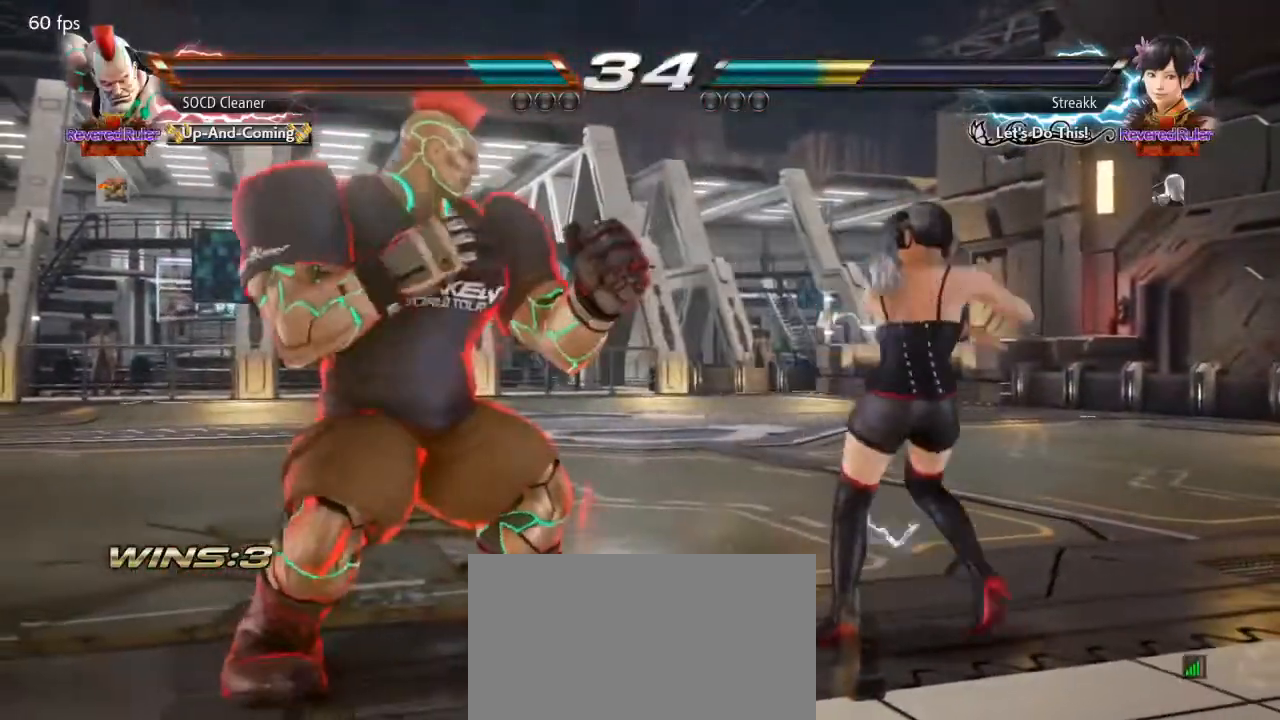
{"buttons": ["SQUARE", "TRIANGLE", "DPAD_RIGHT"], "events": [[33, "DPAD_DOWN", "down"], [100, "DPAD_DOWN", "up"], [133, "DPAD_LEFT", "up"], [167, "DPAD_LEFT", "down"], [300, "DPAD_LEFT", "up"], [433, "DPAD_RIGHT", "down"], [467, "SQUARE", "down"], [467, "TRIANGLE", "down"]]}
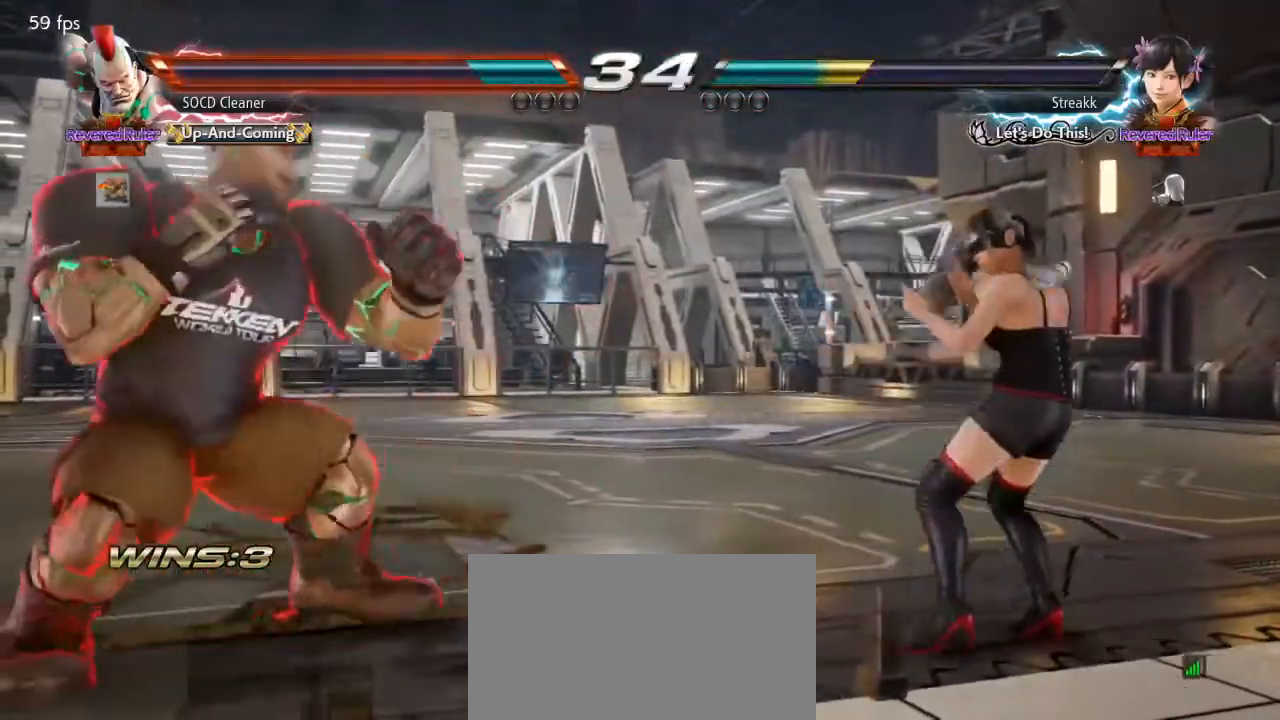
{"buttons": [], "events": [[33, "DPAD_RIGHT", "up"], [67, "SQUARE", "up"], [67, "TRIANGLE", "up"], [100, "DPAD_LEFT", "down"], [500, "DPAD_LEFT", "up"]]}
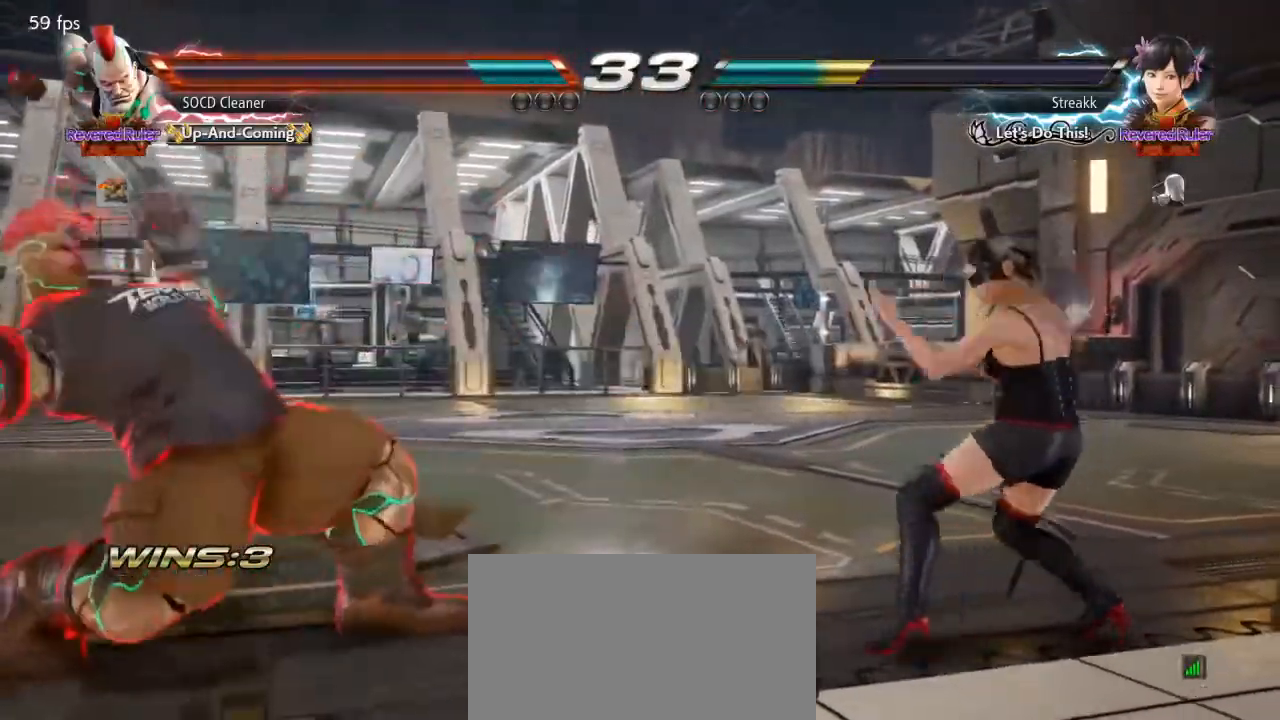
{"buttons": [], "events": [[167, "DPAD_LEFT", "down"], [400, "DPAD_DOWN", "down"], [433, "DPAD_DOWN", "up"], [467, "DPAD_LEFT", "up"]]}
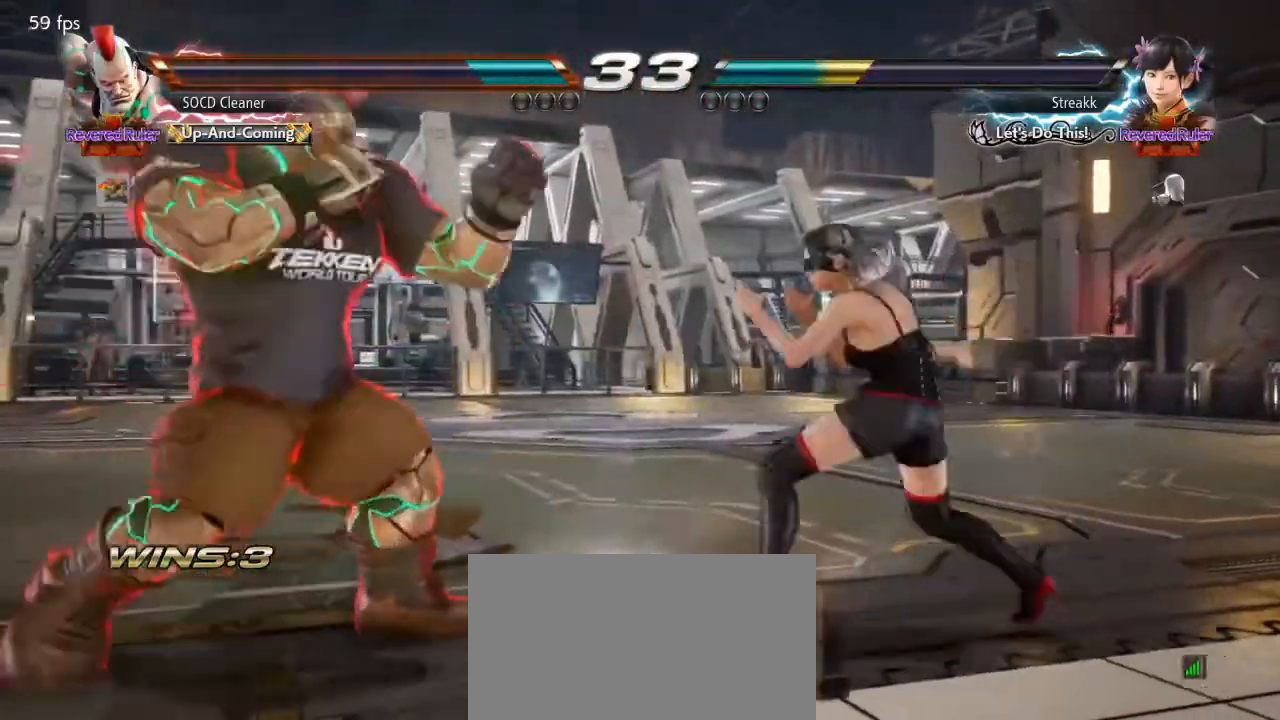
{"buttons": ["DPAD_LEFT"], "events": [[33, "DPAD_LEFT", "down"], [200, "DPAD_DOWN", "down"], [233, "DPAD_DOWN", "up"], [233, "DPAD_LEFT", "up"], [300, "DPAD_LEFT", "down"]]}
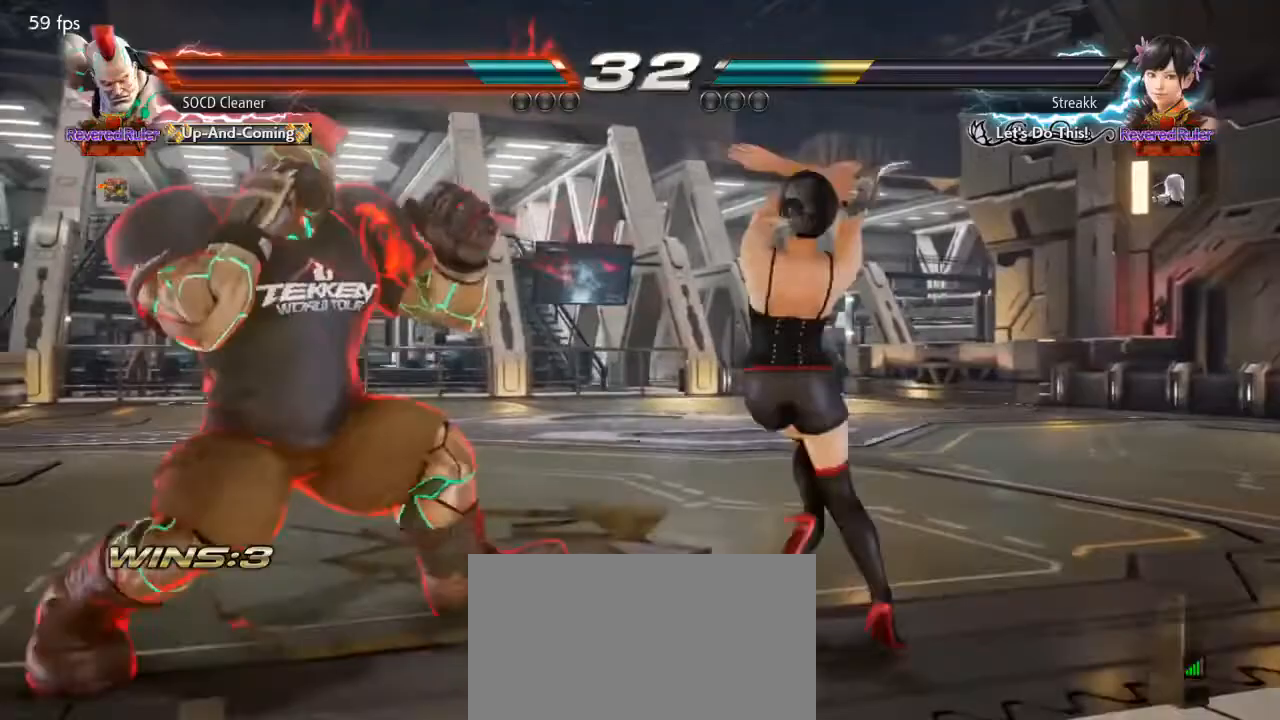
{"buttons": ["DPAD_LEFT"], "events": [[67, "DPAD_LEFT", "up"], [100, "DPAD_LEFT", "down"], [467, "DPAD_DOWN", "down"], [500, "DPAD_DOWN", "up"]]}
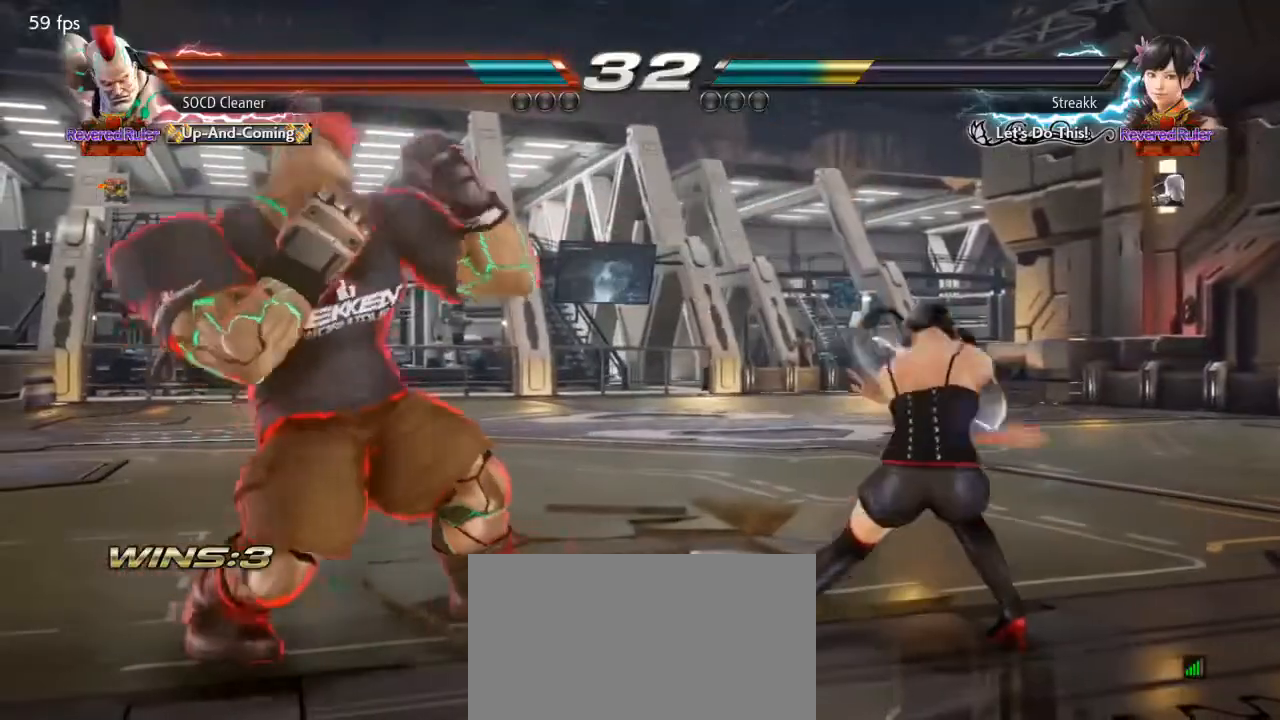
{"buttons": ["DPAD_DOWN", "DPAD_LEFT"], "events": [[67, "DPAD_LEFT", "up"], [100, "DPAD_LEFT", "down"], [333, "DPAD_LEFT", "up"], [367, "DPAD_LEFT", "down"], [500, "DPAD_DOWN", "down"]]}
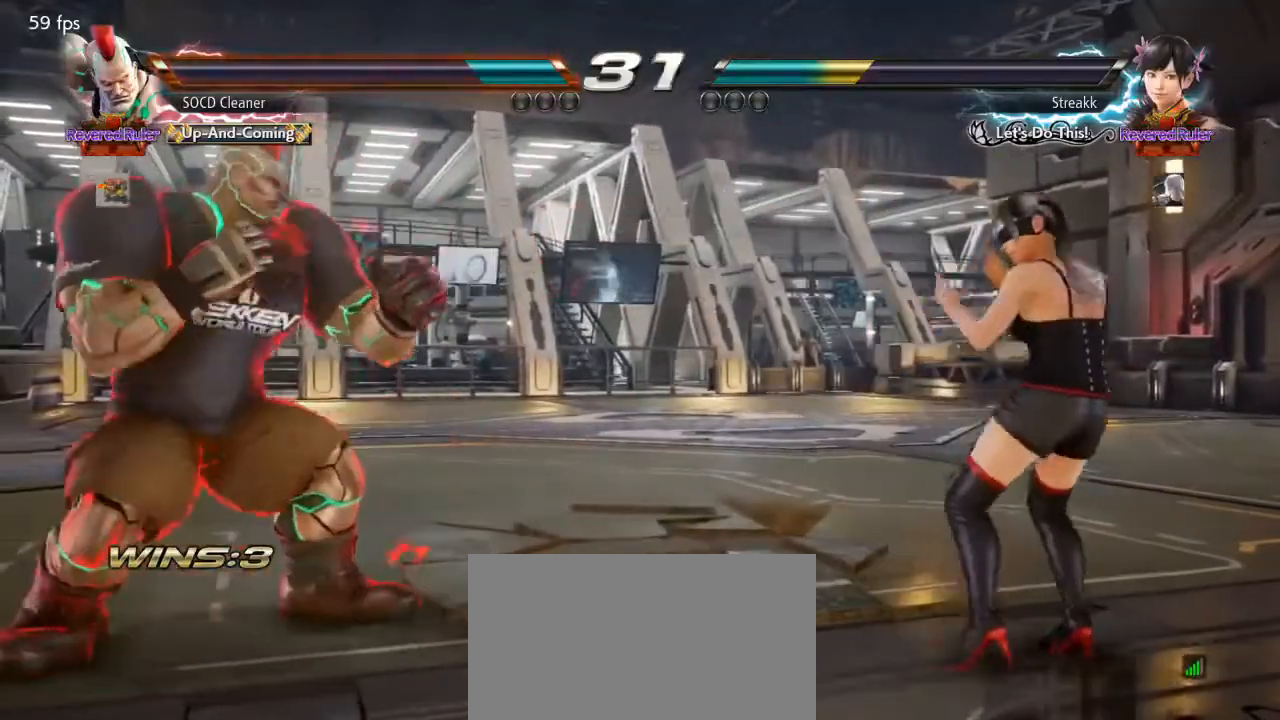
{"buttons": ["DPAD_LEFT"], "events": [[33, "DPAD_DOWN", "up"], [67, "DPAD_LEFT", "up"], [100, "DPAD_LEFT", "down"], [267, "DPAD_DOWN", "down"], [300, "DPAD_DOWN", "up"], [333, "DPAD_LEFT", "up"], [367, "DPAD_LEFT", "down"]]}
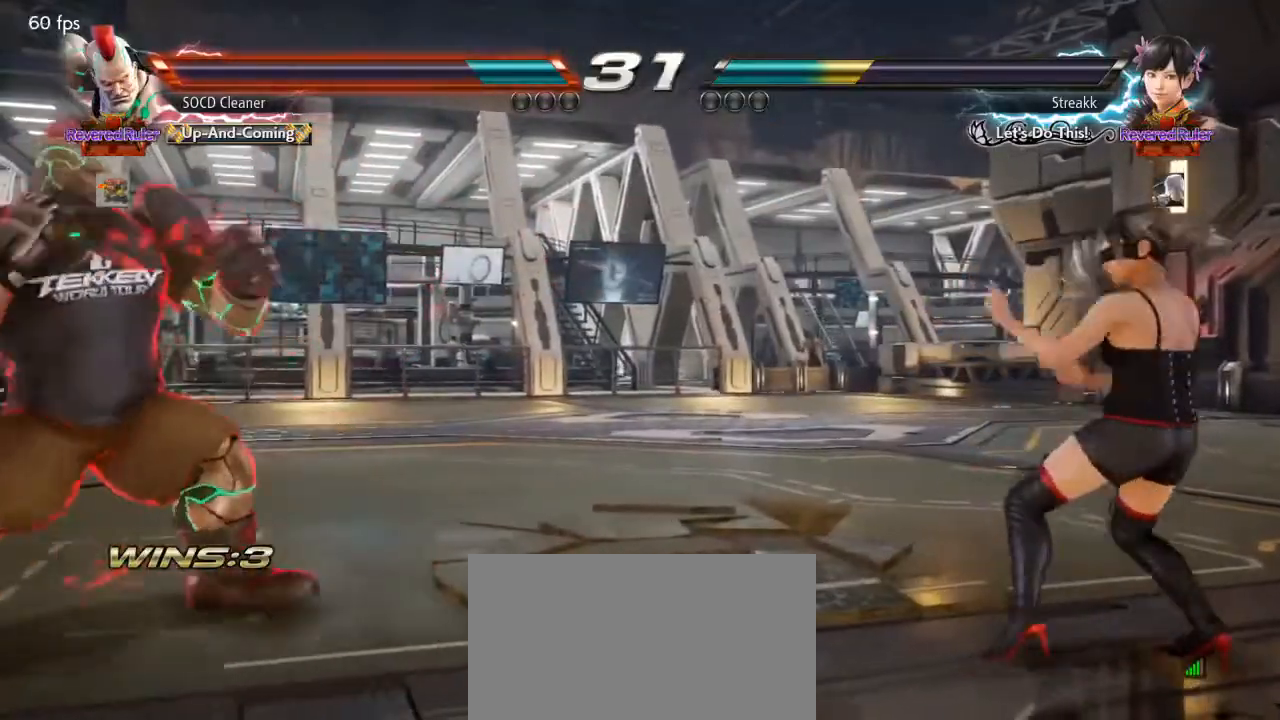
{"buttons": ["DPAD_RIGHT"], "events": [[100, "DPAD_LEFT", "up"], [133, "DPAD_LEFT", "down"], [200, "DPAD_LEFT", "up"], [400, "DPAD_RIGHT", "down"], [433, "DPAD_RIGHT", "up"], [500, "DPAD_RIGHT", "down"]]}
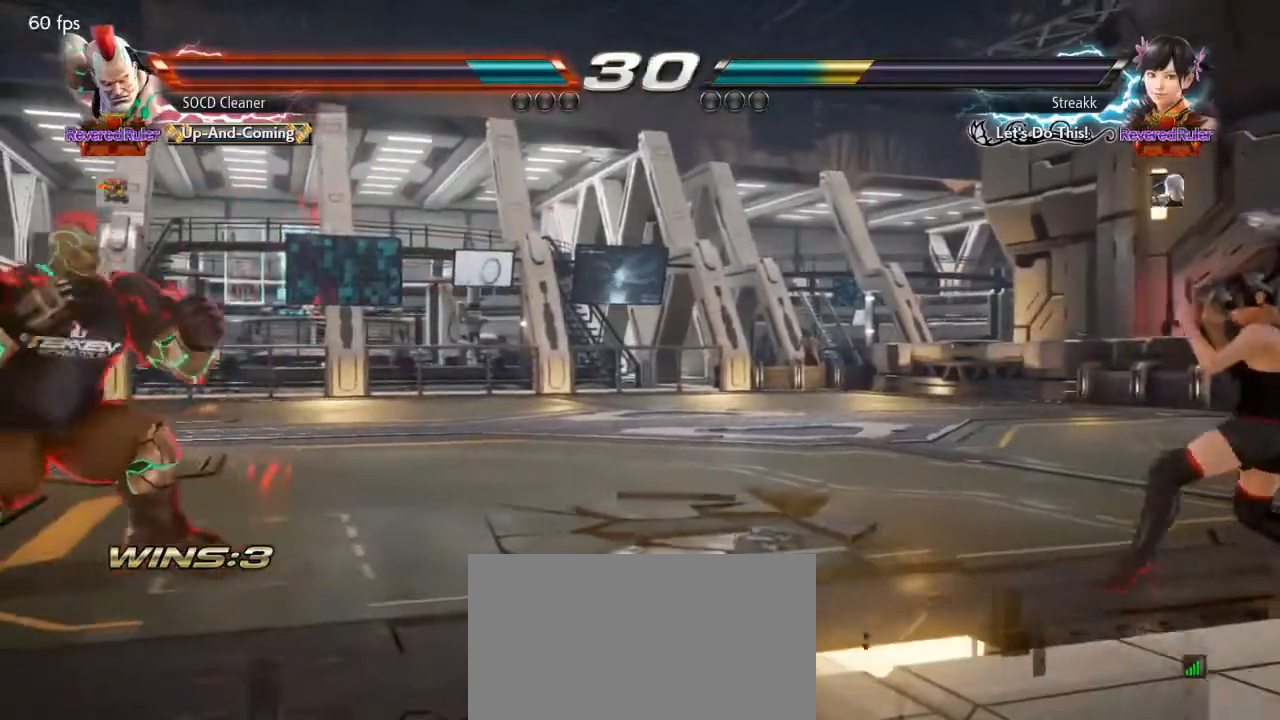
{"buttons": [], "events": [[200, "DPAD_RIGHT", "up"], [267, "DPAD_DOWN", "down"], [367, "DPAD_DOWN", "up"], [433, "DPAD_DOWN", "down"], [500, "DPAD_DOWN", "up"]]}
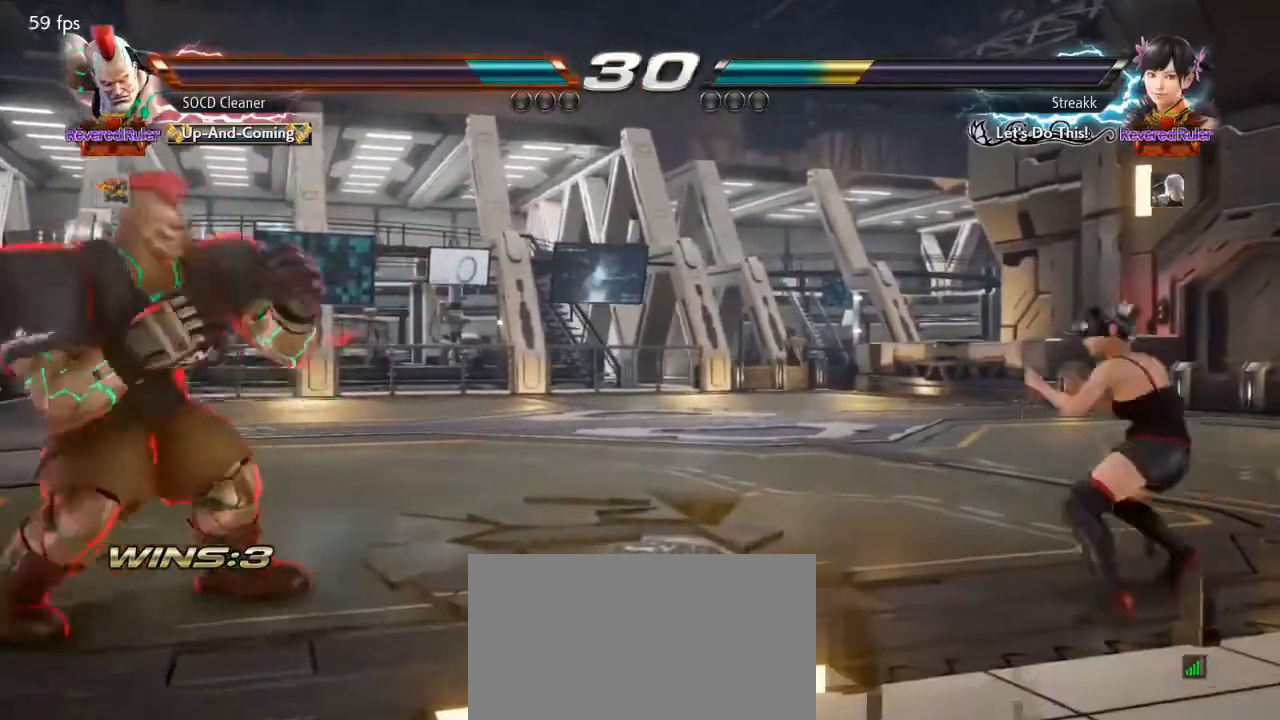
{"buttons": [], "events": [[100, "DPAD_RIGHT", "down"], [167, "DPAD_RIGHT", "up"], [233, "DPAD_RIGHT", "down"], [467, "DPAD_RIGHT", "up"]]}
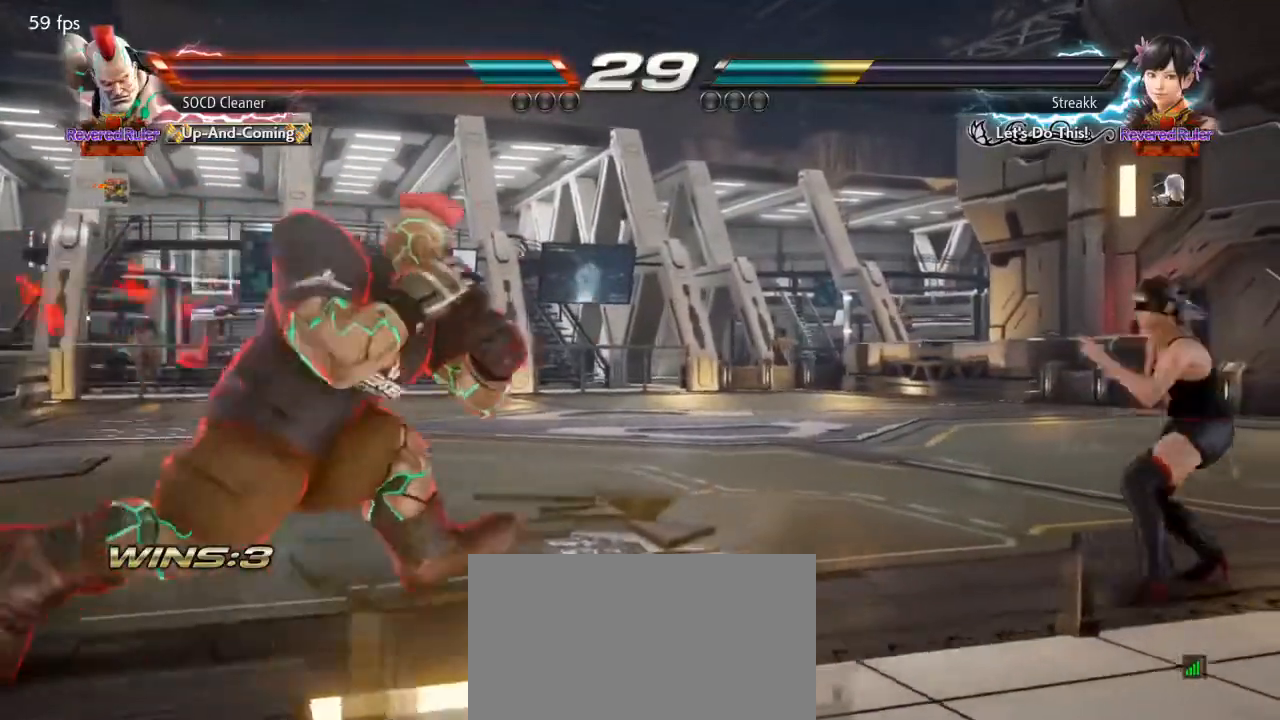
{"buttons": [], "events": [[100, "DPAD_LEFT", "down"], [200, "DPAD_DOWN", "down"], [233, "DPAD_DOWN", "up"], [300, "DPAD_LEFT", "up"], [333, "DPAD_LEFT", "down"], [433, "DPAD_DOWN", "down"], [467, "DPAD_DOWN", "up"], [500, "DPAD_LEFT", "up"]]}
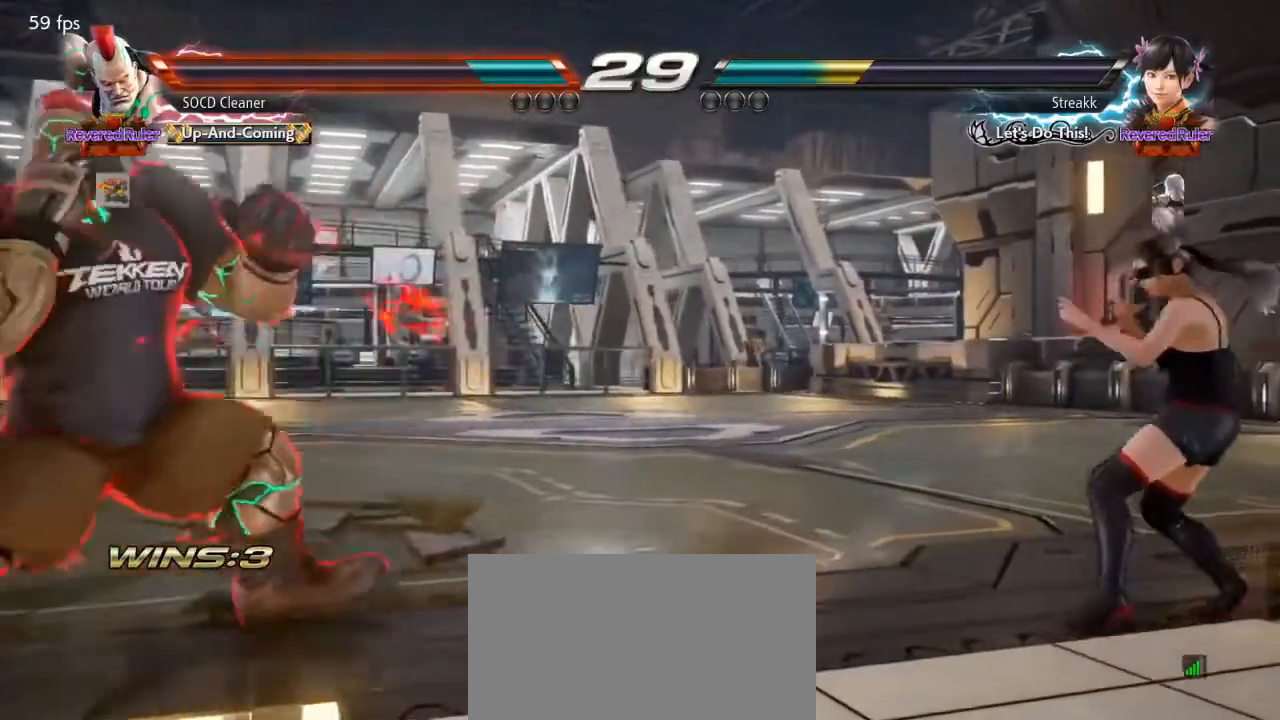
{"buttons": [], "events": [[67, "DPAD_LEFT", "down"], [100, "DPAD_LEFT", "up"], [167, "DPAD_RIGHT", "down"], [233, "DPAD_RIGHT", "up"], [300, "DPAD_RIGHT", "down"], [500, "DPAD_RIGHT", "up"]]}
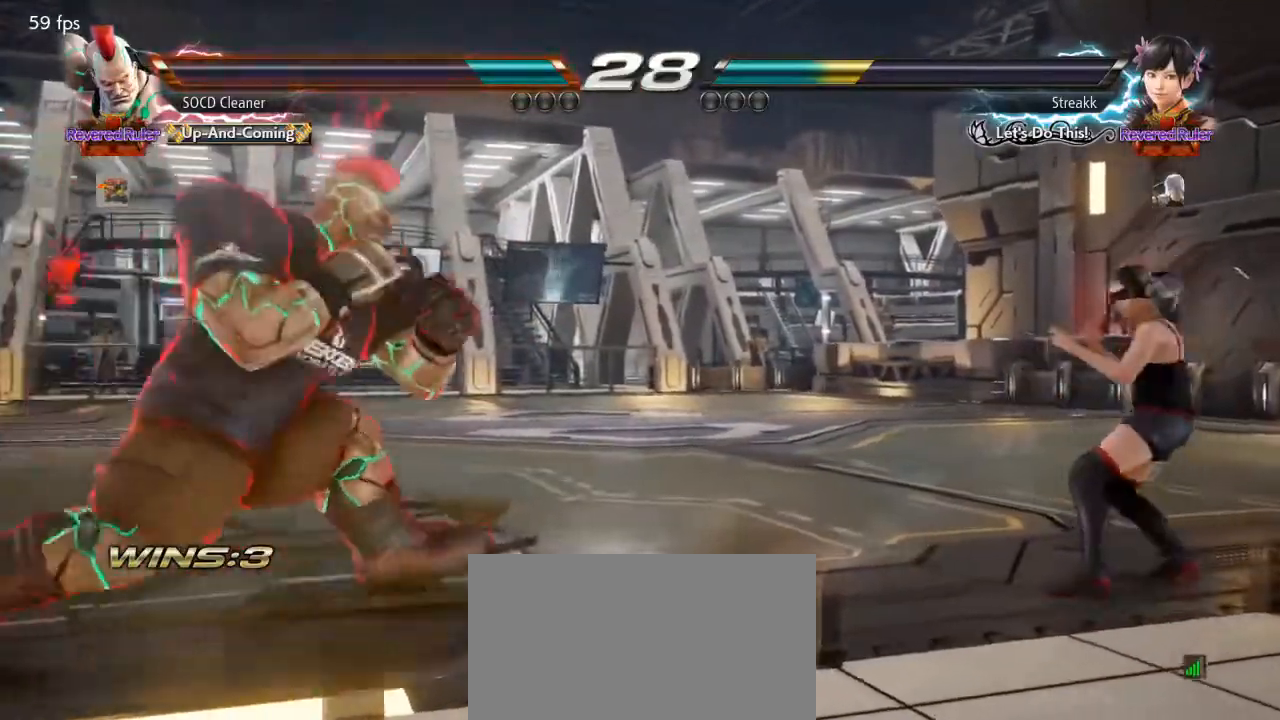
{"buttons": [], "events": [[67, "DPAD_DOWN", "down"], [100, "DPAD_DOWN", "up"], [333, "DPAD_LEFT", "down"], [467, "DPAD_LEFT", "up"]]}
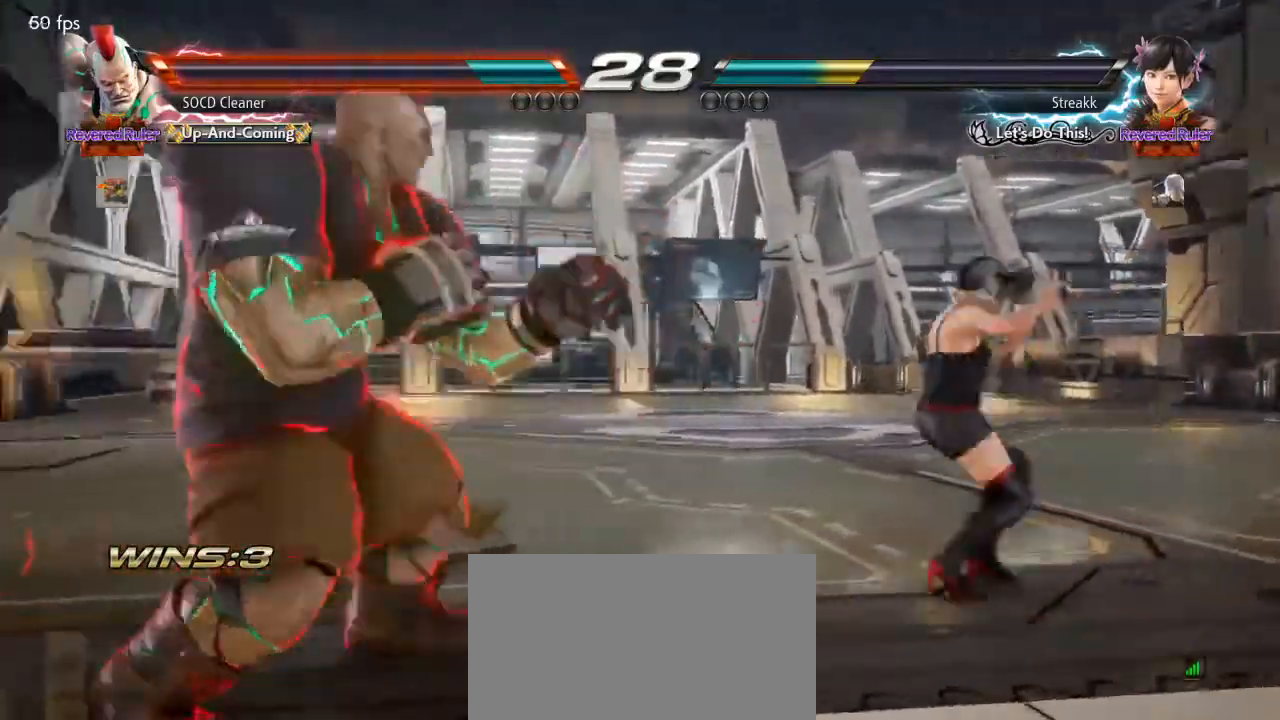
{"buttons": ["DPAD_LEFT"], "events": [[33, "DPAD_LEFT", "down"], [200, "DPAD_LEFT", "up"], [233, "DPAD_LEFT", "down"], [433, "DPAD_LEFT", "up"], [467, "DPAD_LEFT", "down"]]}
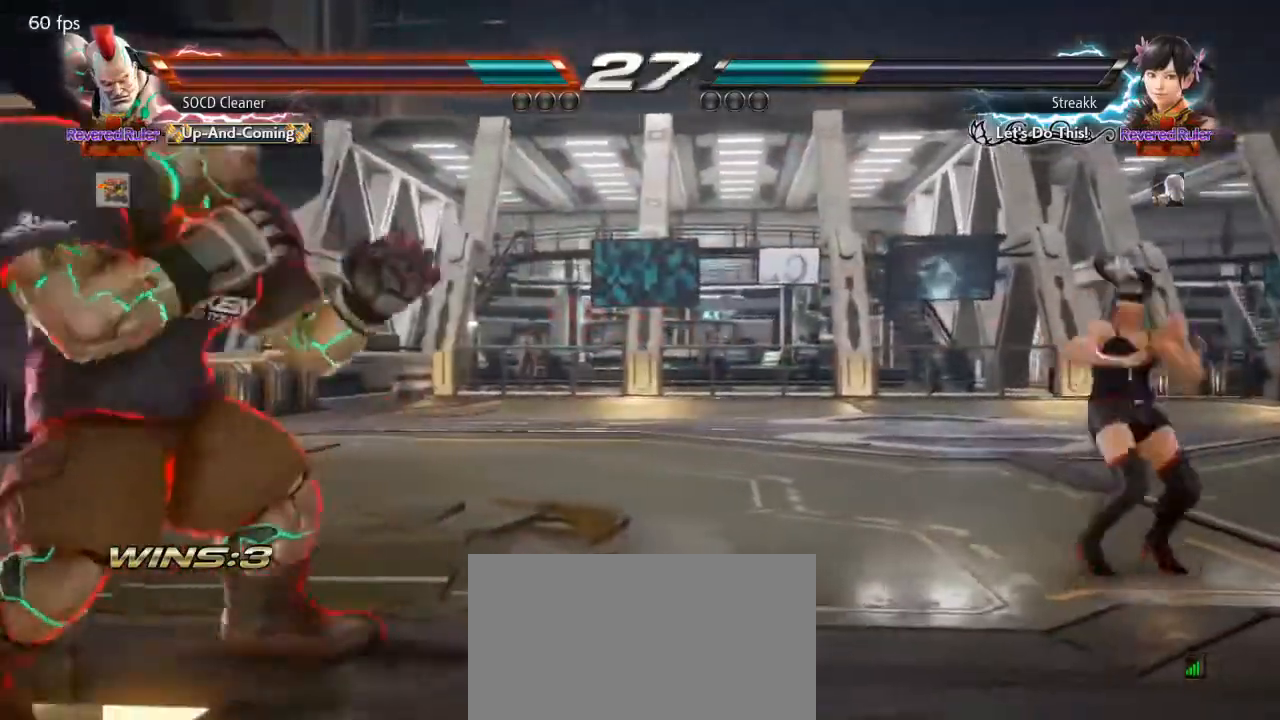
{"buttons": ["DPAD_RIGHT"], "events": [[33, "DPAD_LEFT", "up"], [100, "DPAD_RIGHT", "down"], [200, "DPAD_RIGHT", "up"], [233, "DPAD_RIGHT", "down"]]}
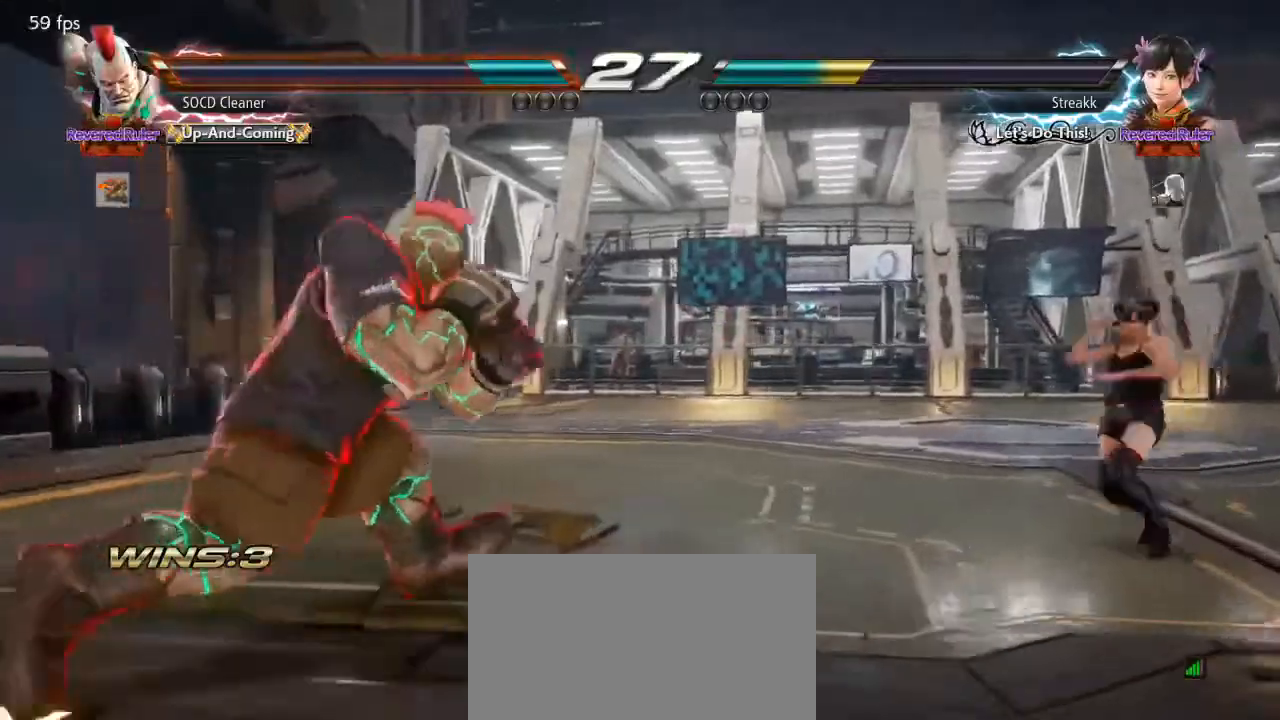
{"buttons": [], "events": [[67, "DPAD_RIGHT", "up"], [200, "DPAD_LEFT", "down"], [233, "DPAD_LEFT", "up"], [400, "DPAD_RIGHT", "down"], [467, "DPAD_RIGHT", "up"]]}
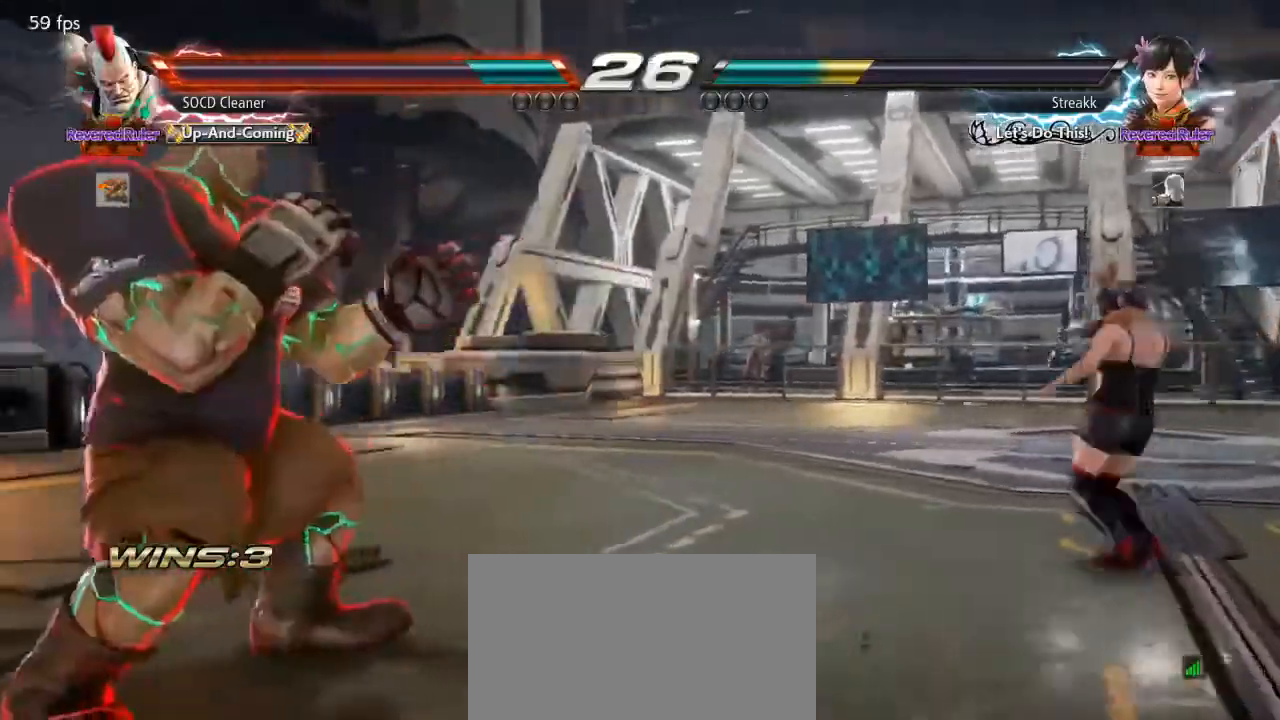
{"buttons": ["DPAD_LEFT"], "events": [[33, "DPAD_RIGHT", "down"], [300, "DPAD_RIGHT", "up"], [433, "DPAD_LEFT", "down"]]}
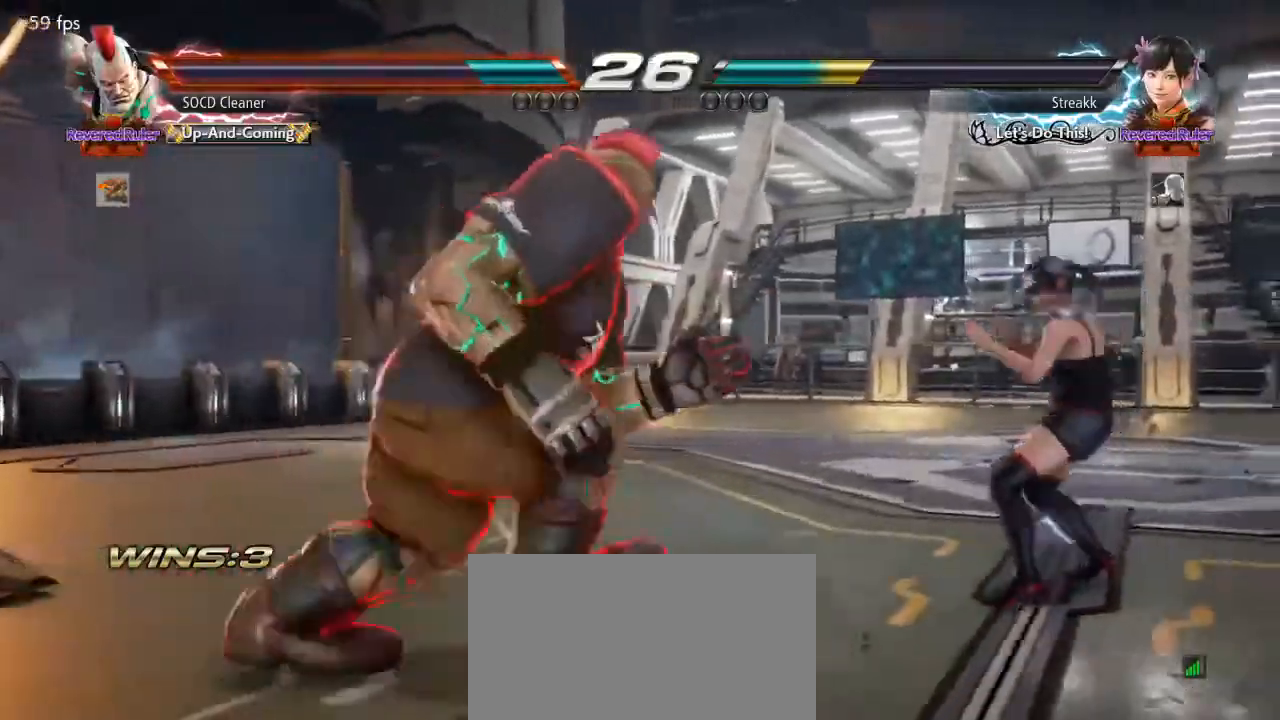
{"buttons": ["DPAD_RIGHT"], "events": [[67, "DPAD_LEFT", "up"], [367, "DPAD_RIGHT", "down"], [433, "DPAD_RIGHT", "up"], [500, "DPAD_RIGHT", "down"]]}
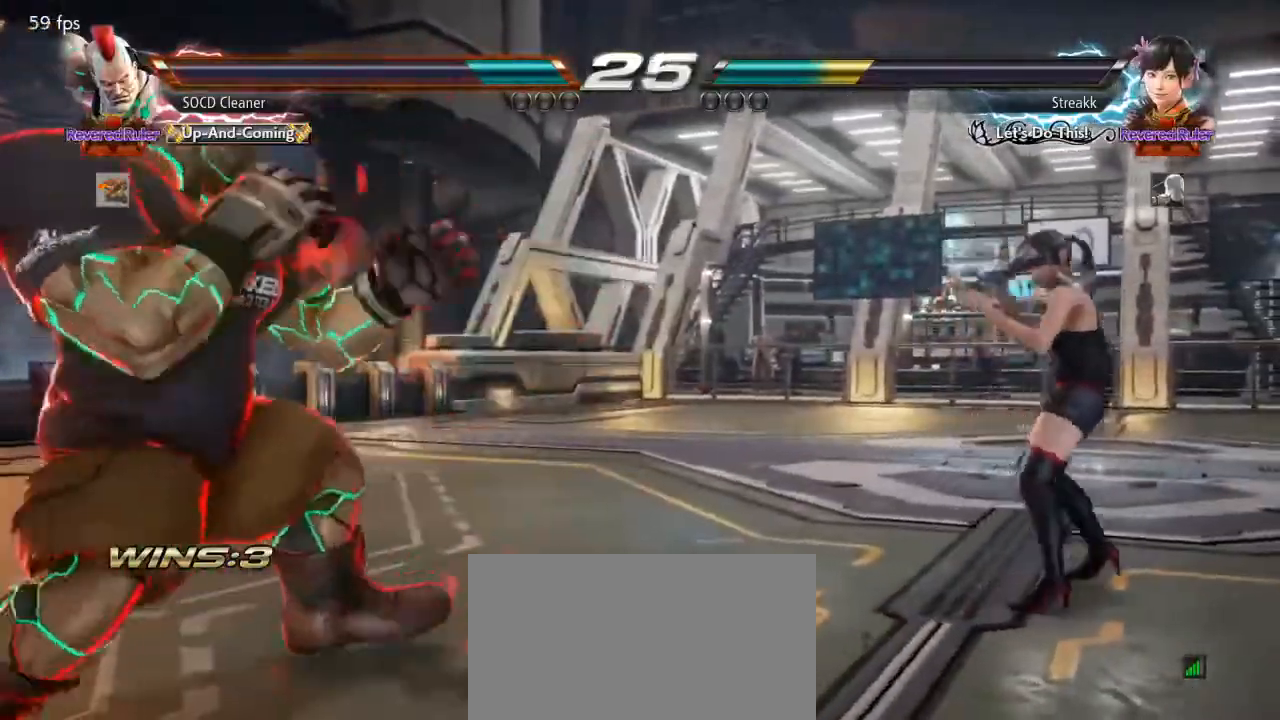
{"buttons": ["DPAD_LEFT"], "events": [[100, "SQUARE", "down"], [100, "TRIANGLE", "down"], [267, "DPAD_RIGHT", "up"], [300, "DPAD_LEFT", "down"], [300, "SQUARE", "up"], [300, "TRIANGLE", "up"]]}
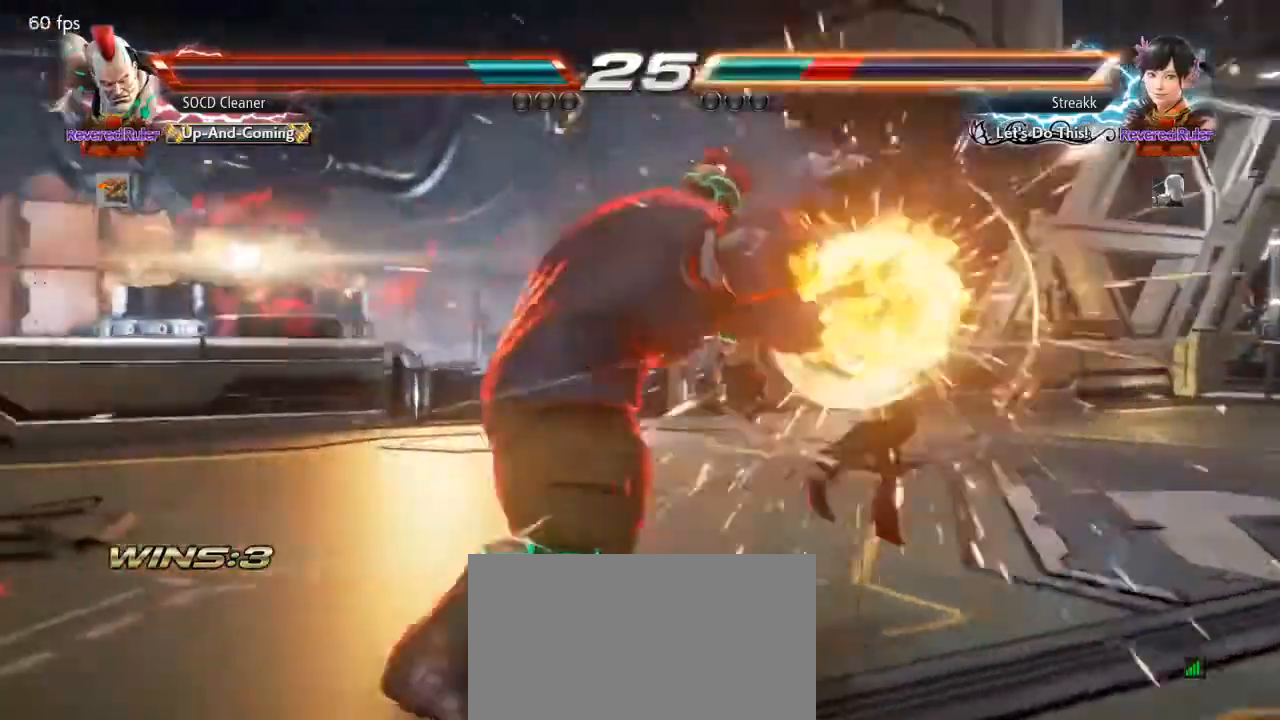
{"buttons": [], "events": [[167, "DPAD_LEFT", "up"]]}
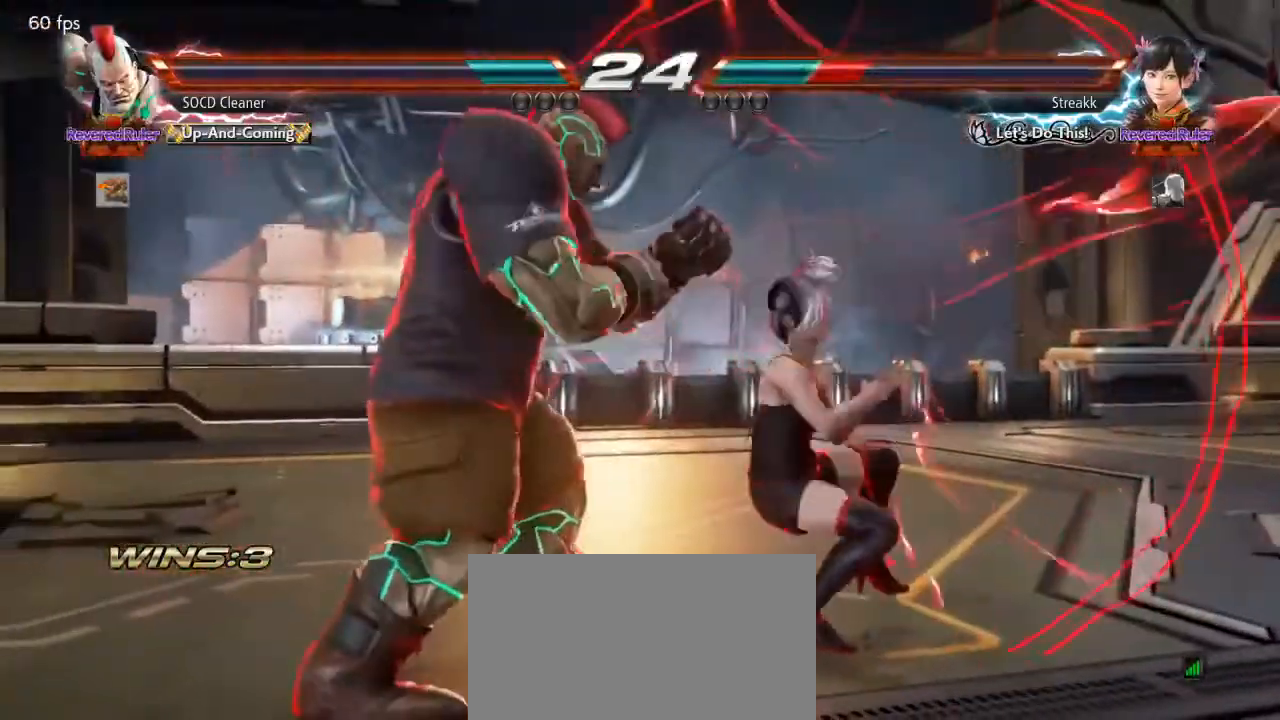
{"buttons": ["SQUARE", "DPAD_DOWN", "DPAD_RIGHT"], "events": [[33, "DPAD_RIGHT", "down"], [100, "DPAD_RIGHT", "up"], [133, "DPAD_RIGHT", "down"], [200, "DPAD_RIGHT", "up"], [267, "DPAD_LEFT", "down"], [300, "DPAD_DOWN", "down"], [333, "DPAD_LEFT", "up"], [333, "DPAD_RIGHT", "down"], [400, "DPAD_DOWN", "up"], [467, "DPAD_DOWN", "down"], [467, "SQUARE", "down"]]}